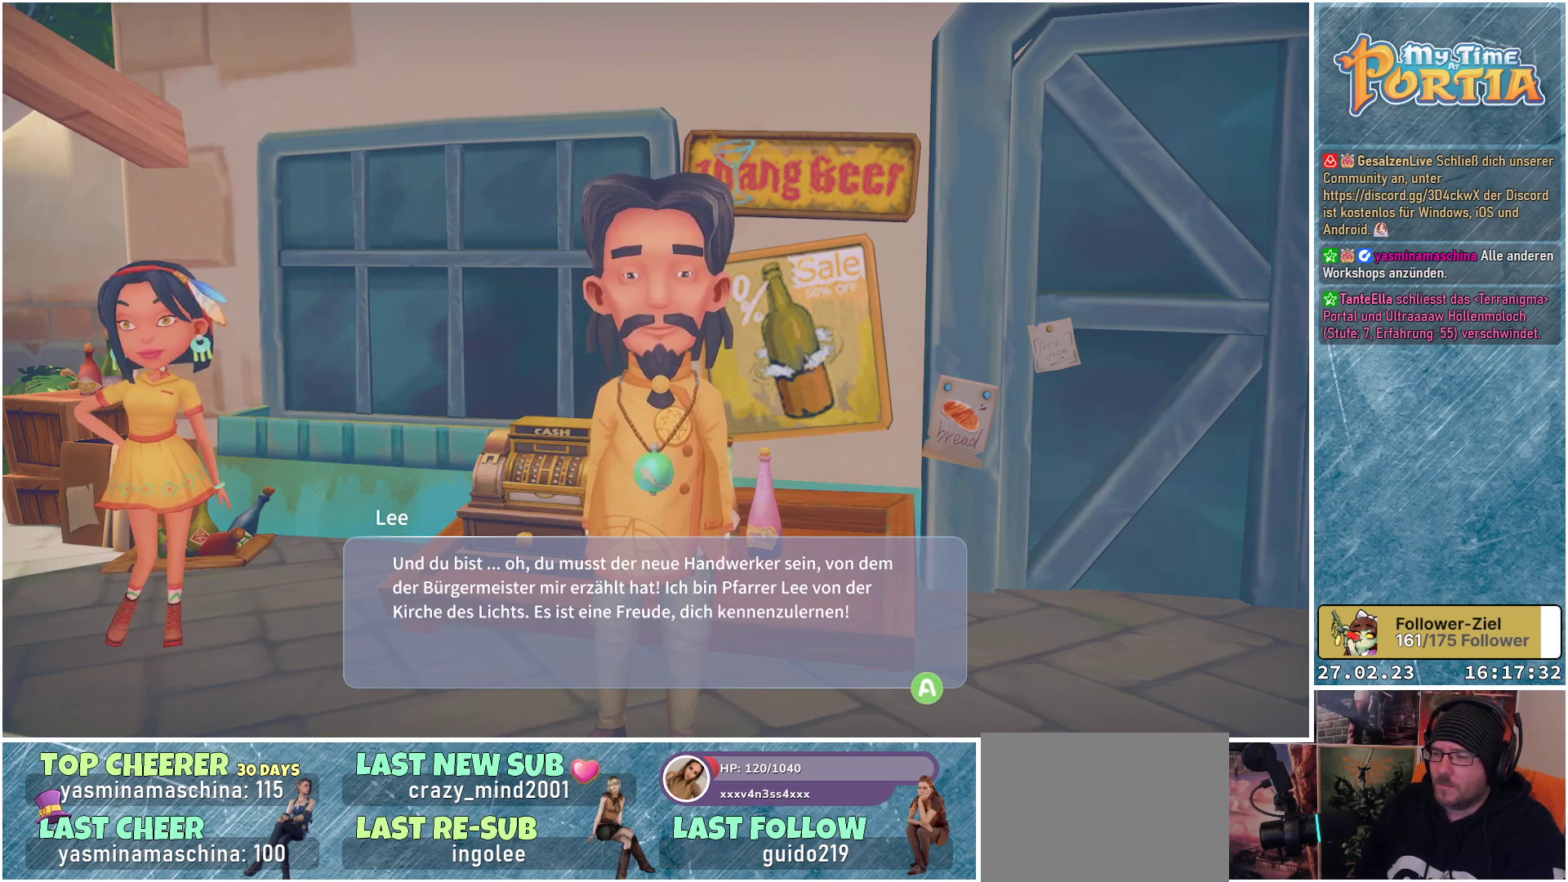
Gameplay with a controller (Xbox layout); each line is a JSON object with the inputs held at the frame after it. "events" lists button and stick changes between this image and that frame as [ms after this image, input, new state], when the widget could be followed in between.
{"buttons": [], "left_stick": "center", "right_stick": "center", "events": [[300, "A", "down"], [400, "A", "up"]]}
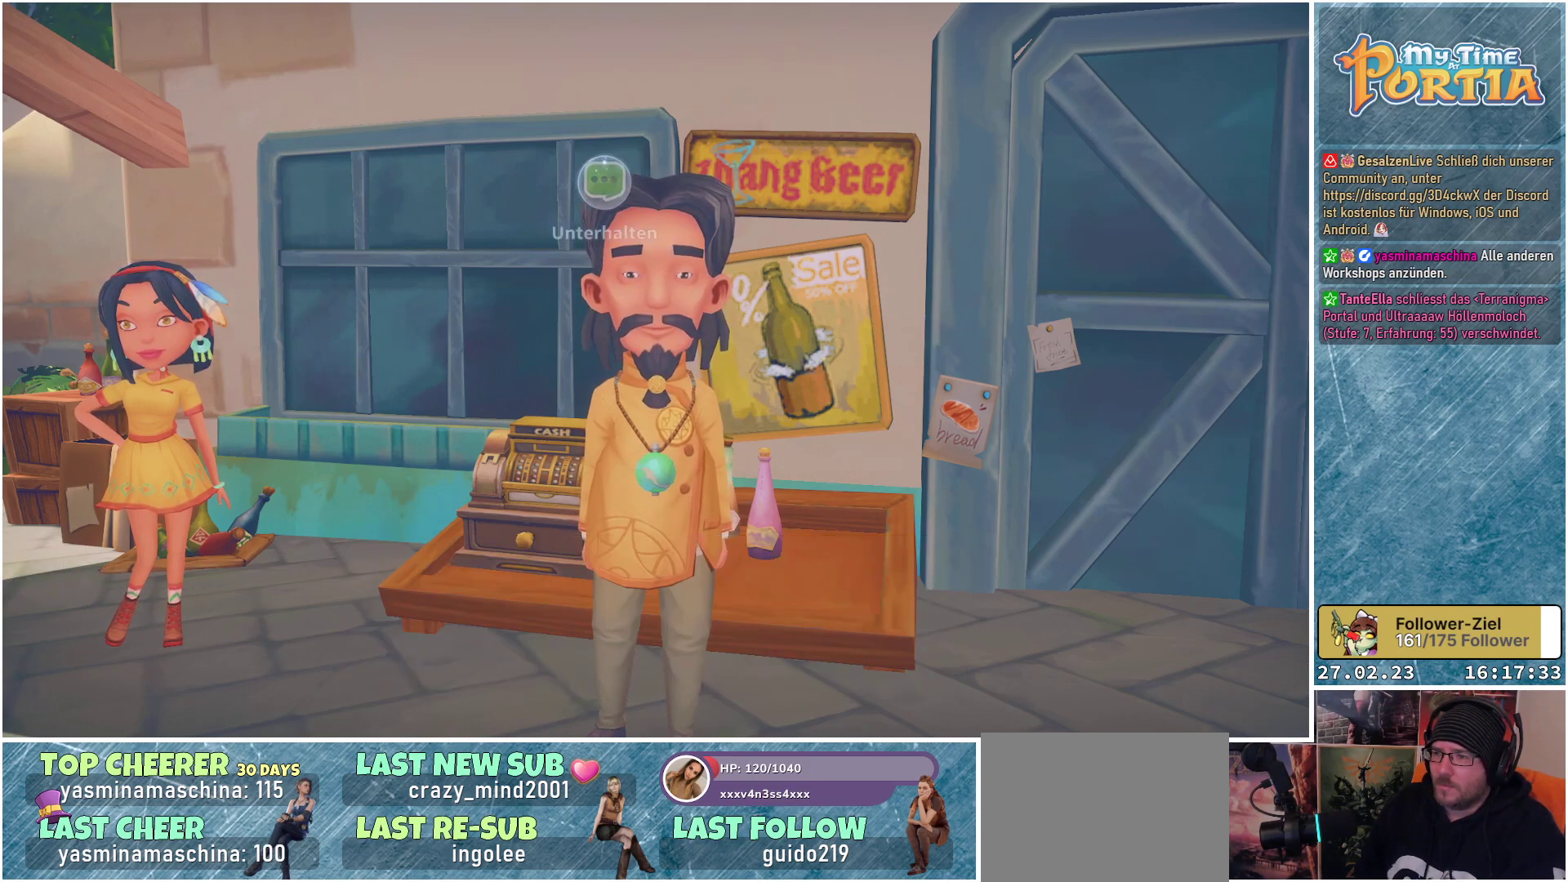
{"buttons": [], "left_stick": "center", "right_stick": "center", "events": []}
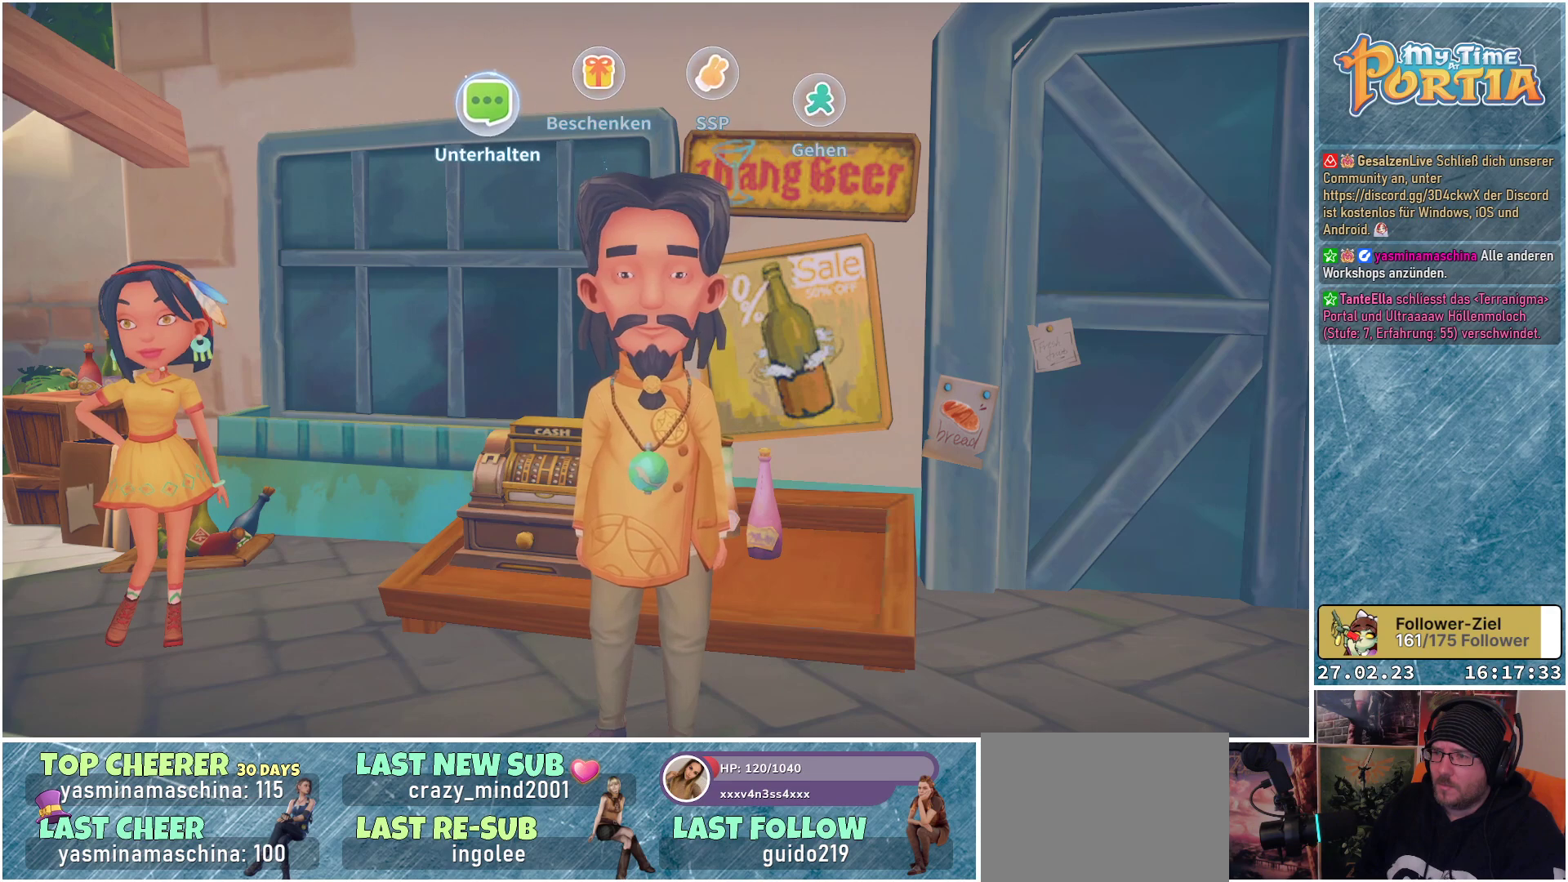
{"buttons": [], "left_stick": "center", "right_stick": "center", "events": []}
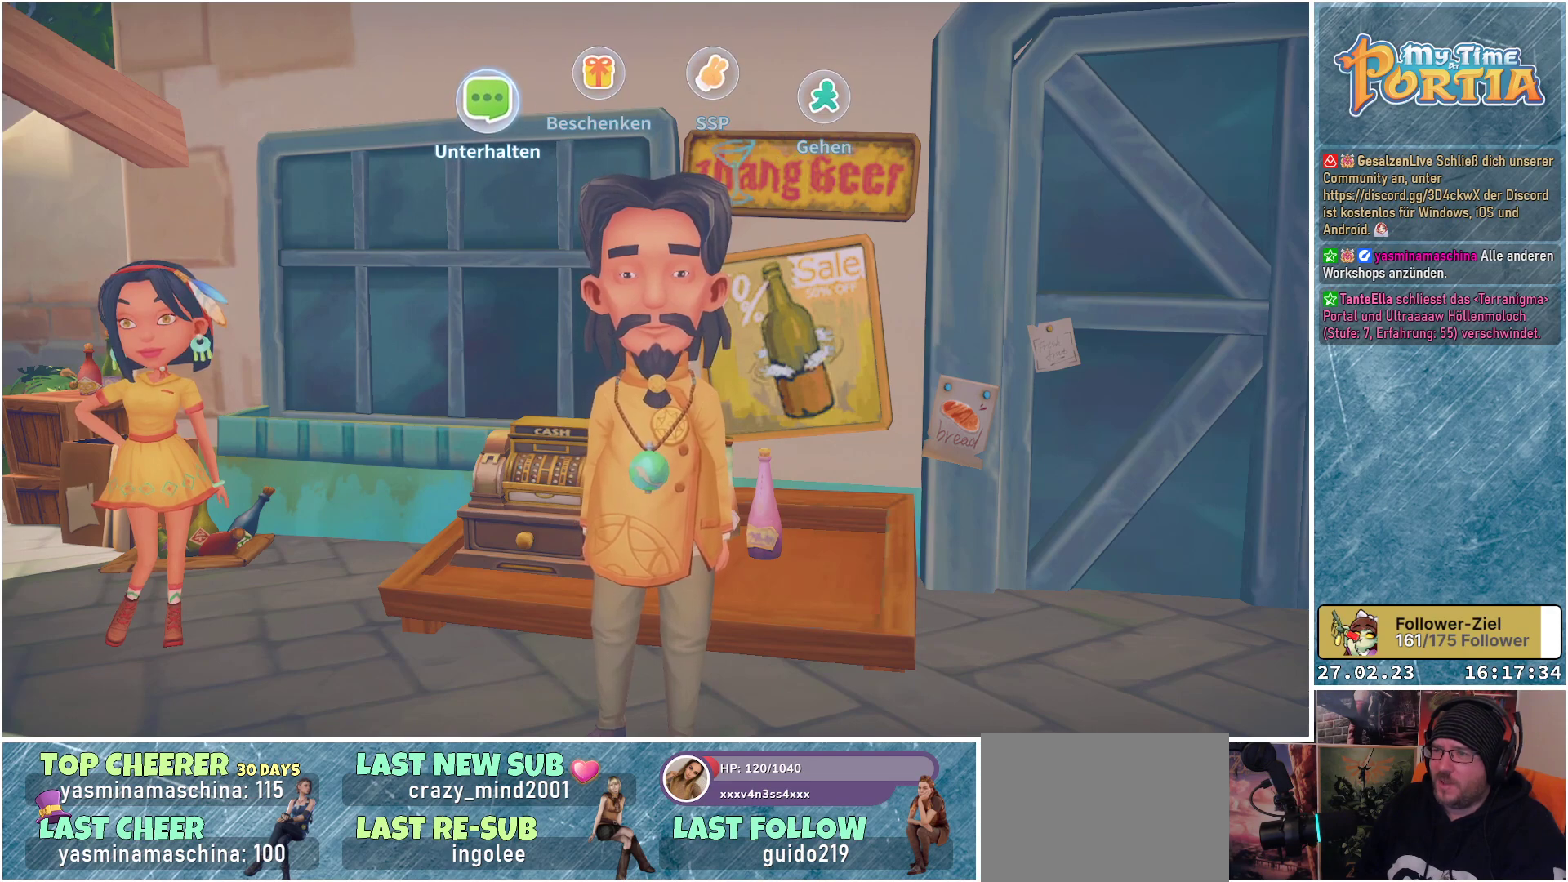
{"buttons": [], "left_stick": "center", "right_stick": "center", "events": []}
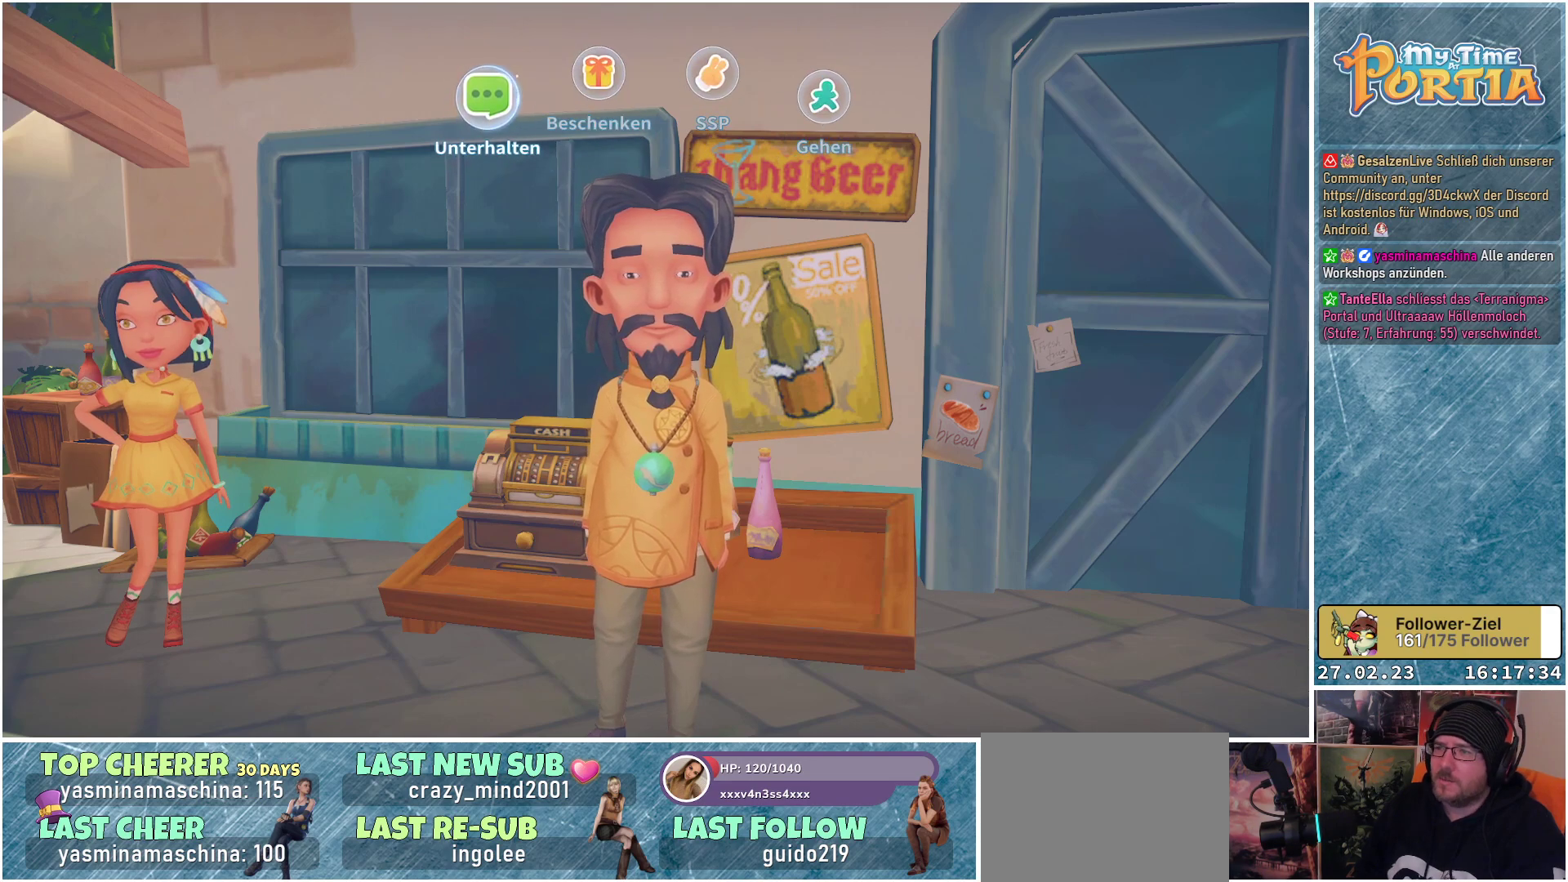
{"buttons": [], "left_stick": "center", "right_stick": "center", "events": [[150, "A", "down"], [317, "A", "up"]]}